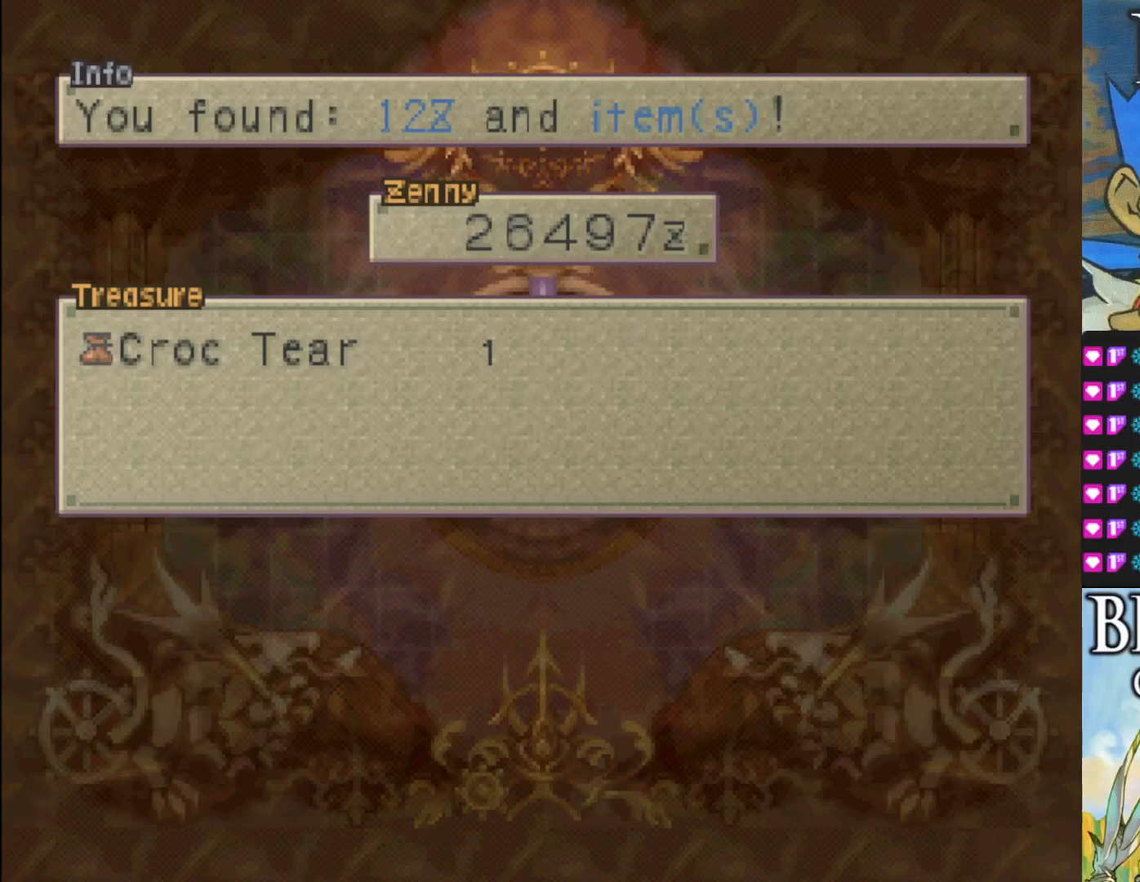
Gameplay with a controller (PlayStation layout); each line is a JSON object with the inputs held at the frame after it. "events" lists button and stick changes between this image and that frame as [ms after this image, input, new state], when the widget could be followed in between. Not read: right_stick.
{"buttons": [], "left_stick": "center", "events": [[200, "CROSS", "down"], [300, "CROSS", "up"]]}
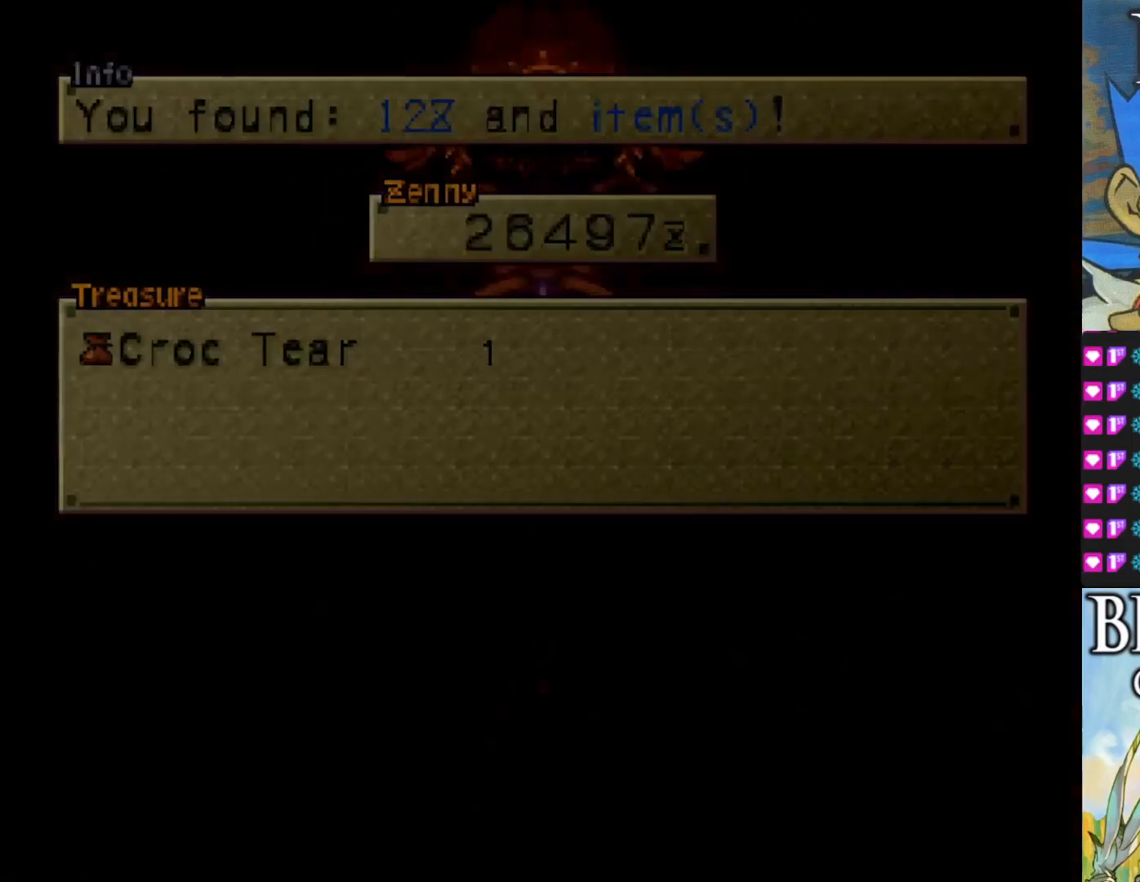
{"buttons": [], "left_stick": "center", "events": []}
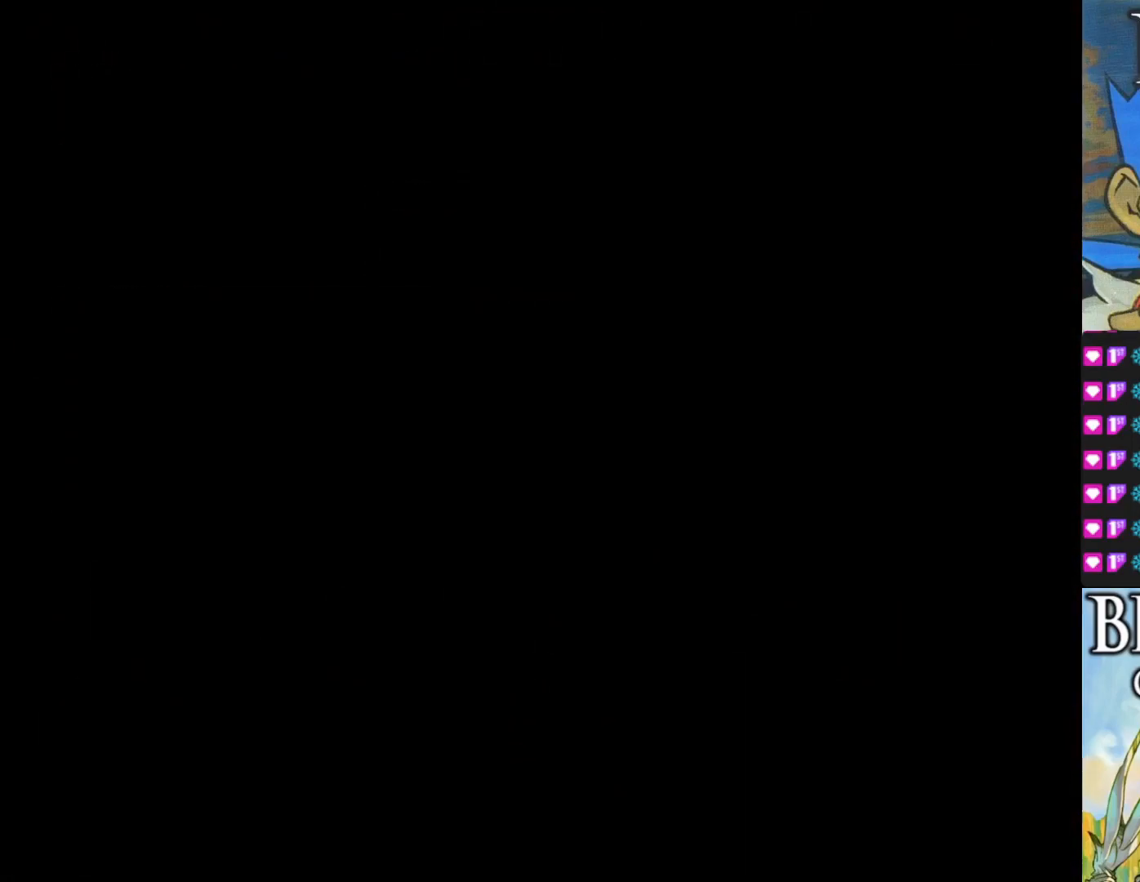
{"buttons": [], "left_stick": "center", "events": []}
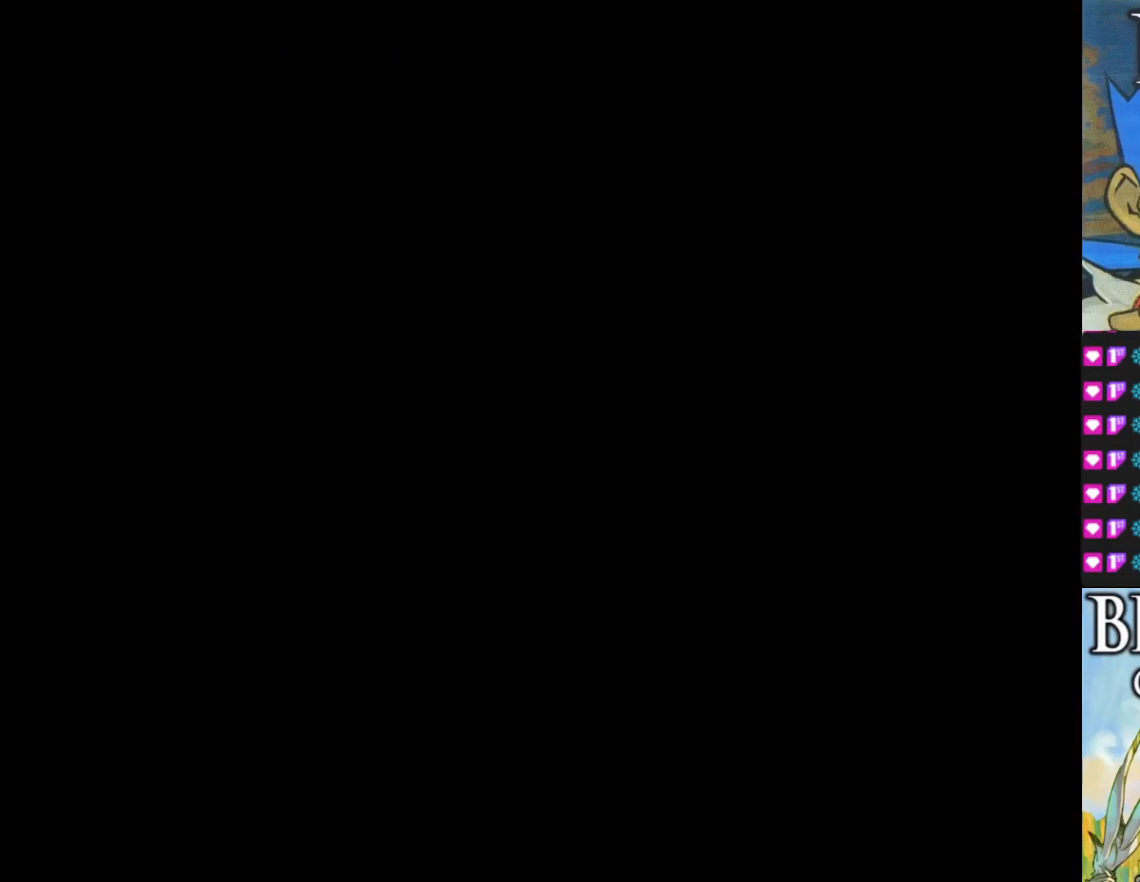
{"buttons": [], "left_stick": "center", "events": []}
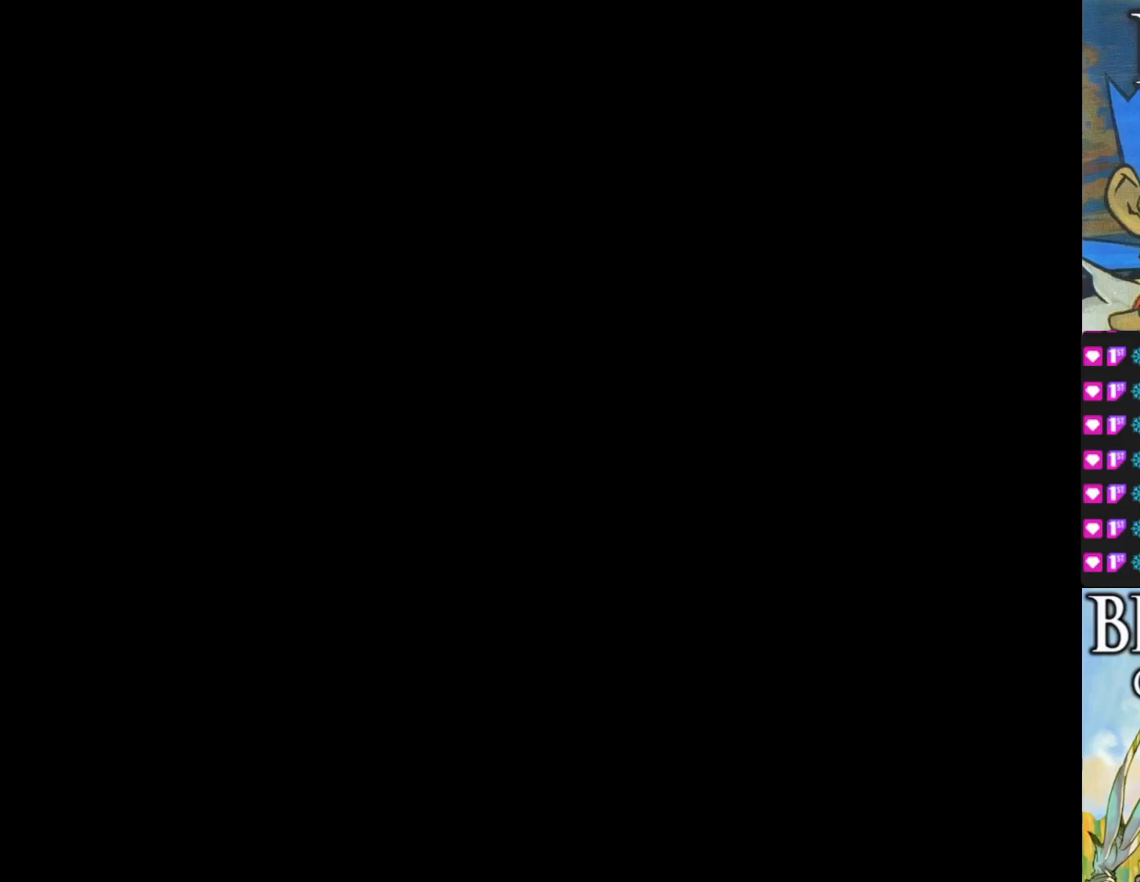
{"buttons": [], "left_stick": "center", "events": []}
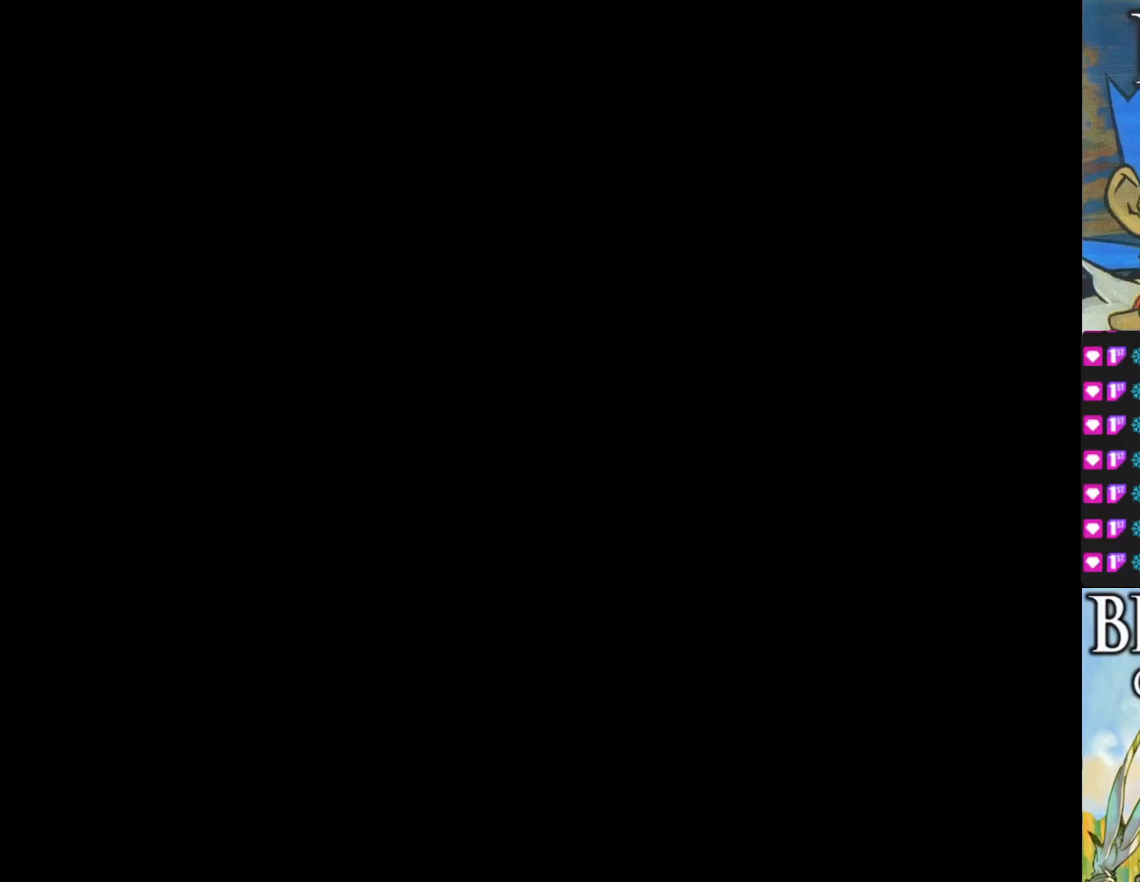
{"buttons": [], "left_stick": "center", "events": []}
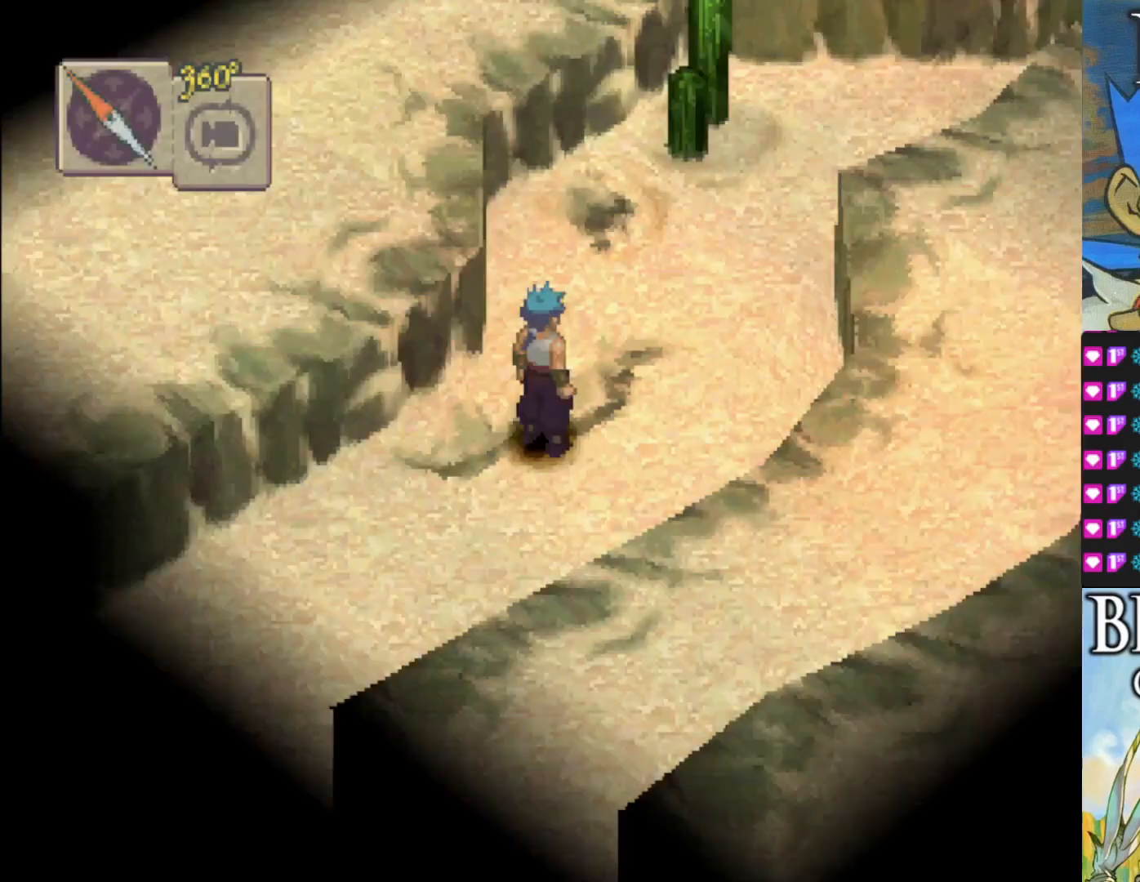
{"buttons": ["CIRCLE"], "left_stick": "up-right", "events": [[200, "left_stick", "up"], [267, "CIRCLE", "down"], [367, "left_stick", "up-right"]]}
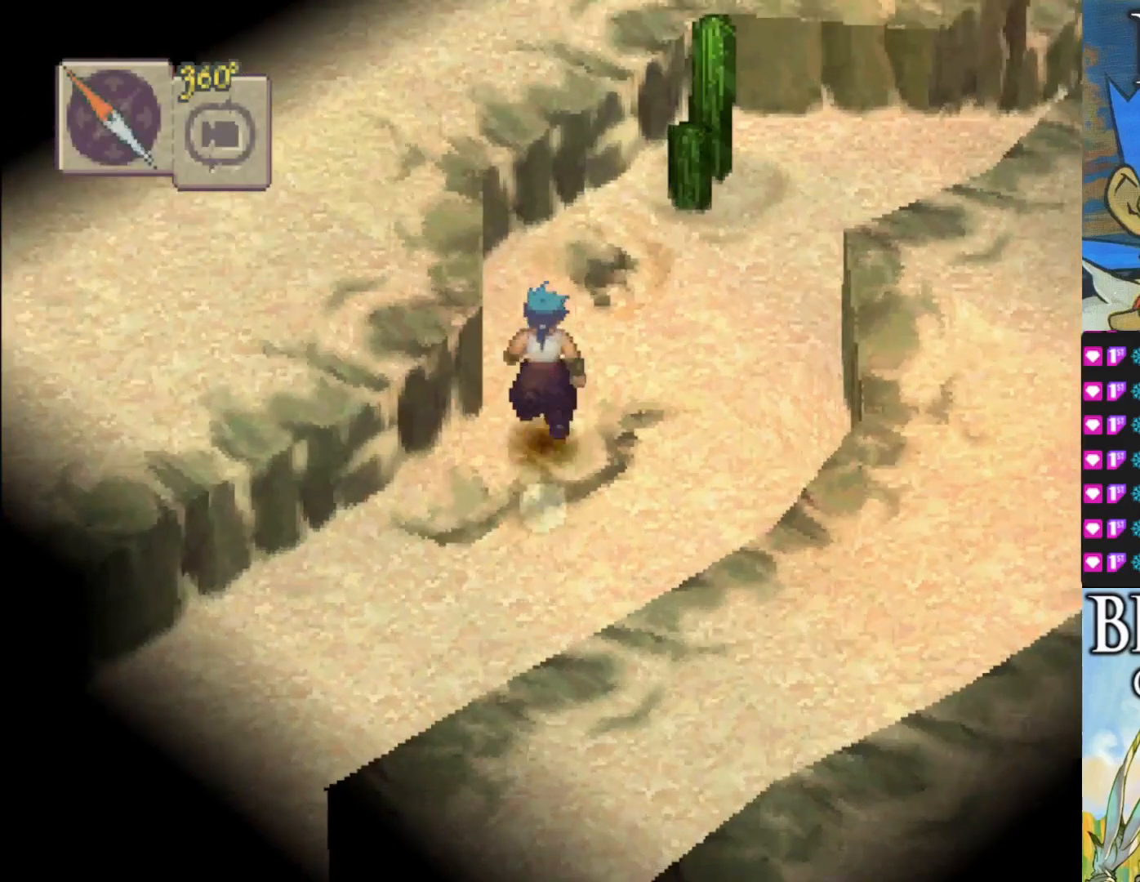
{"buttons": ["CIRCLE"], "left_stick": "up-right", "events": []}
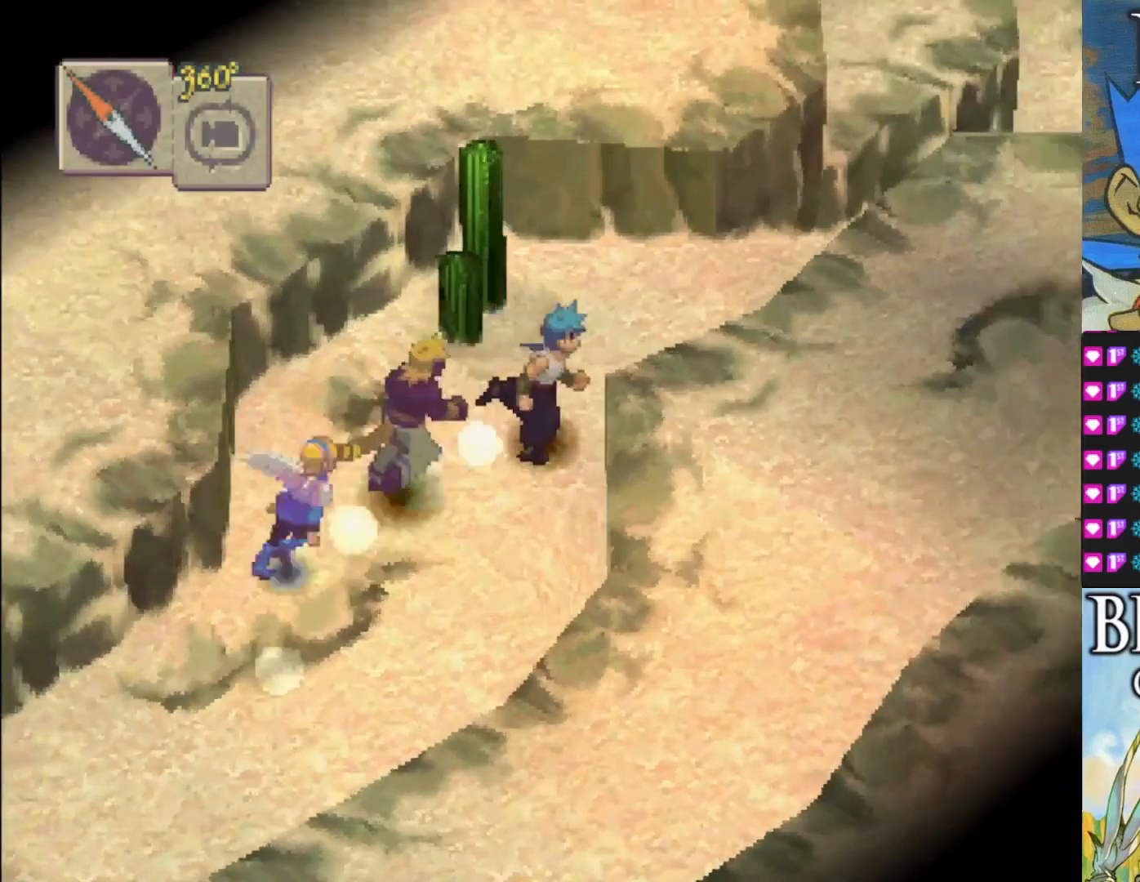
{"buttons": ["CIRCLE"], "left_stick": "right", "events": [[50, "left_stick", "right"]]}
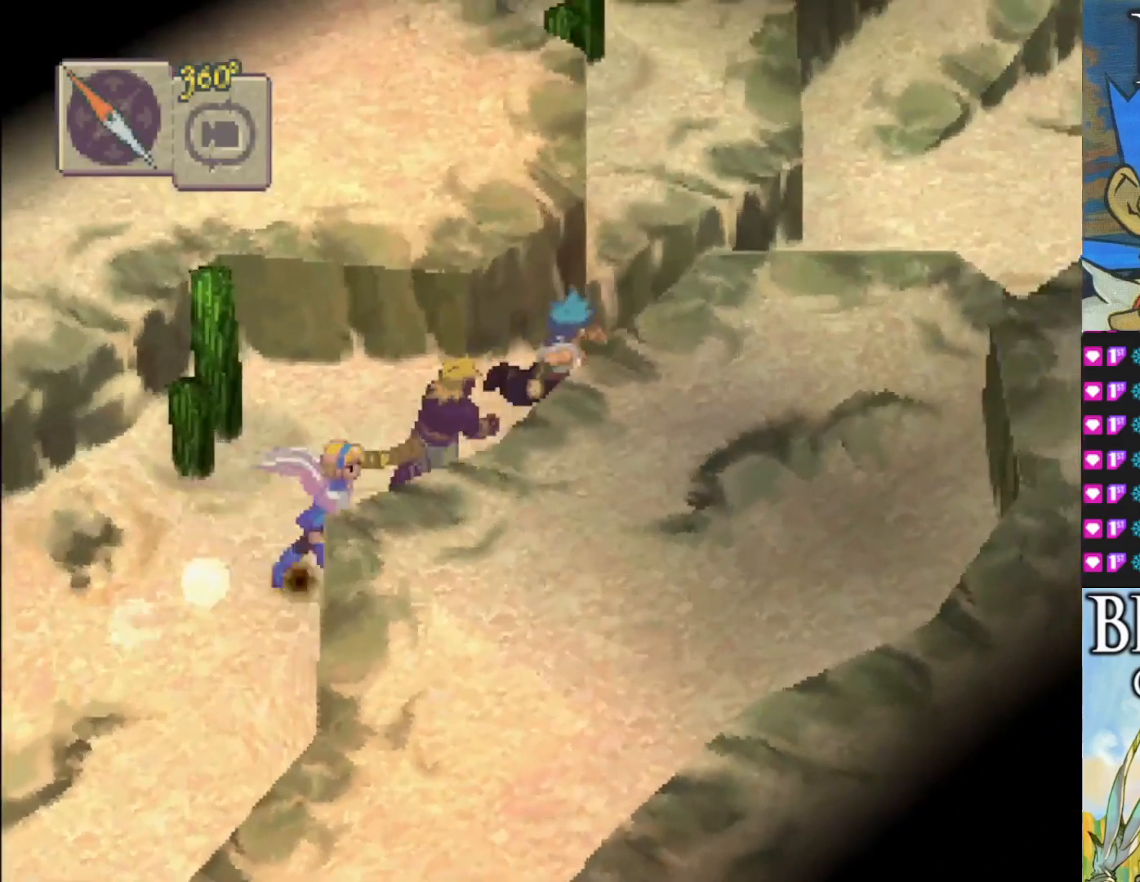
{"buttons": ["CIRCLE"], "left_stick": "right", "events": []}
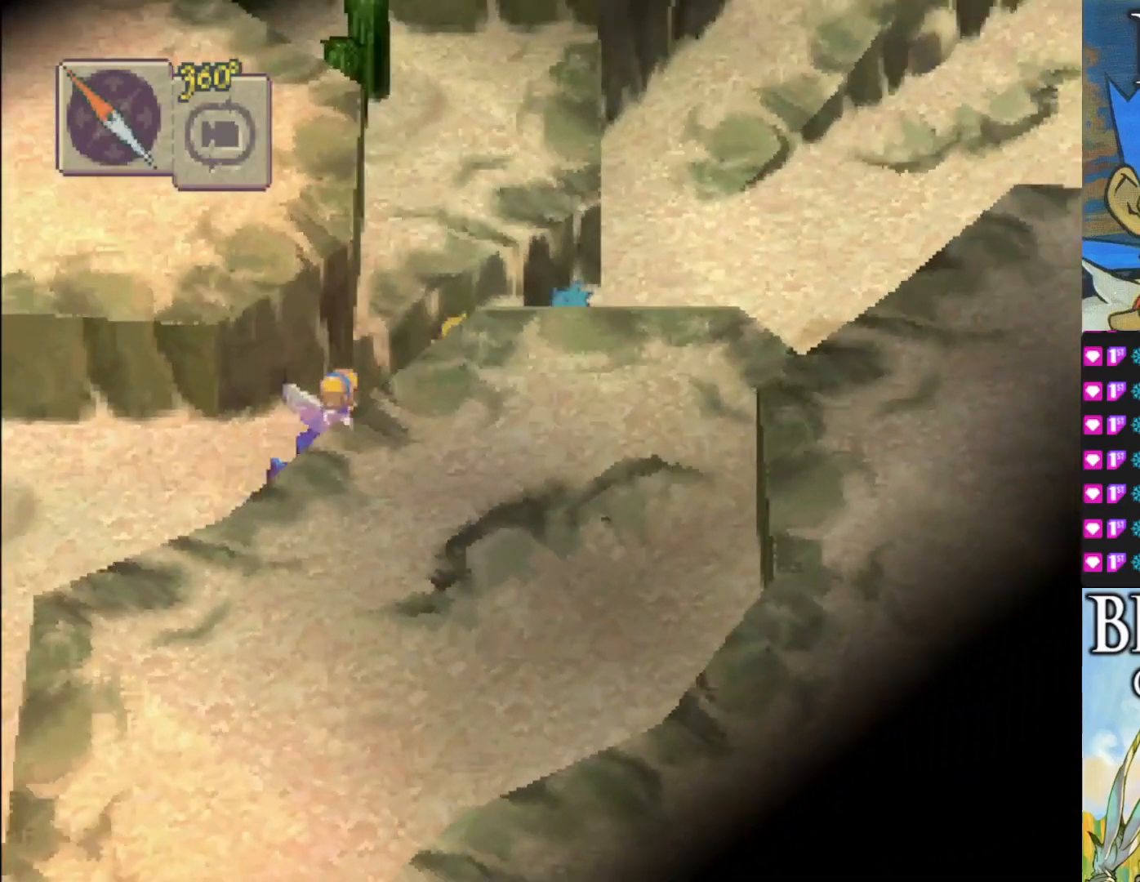
{"buttons": ["CIRCLE"], "left_stick": "right", "events": []}
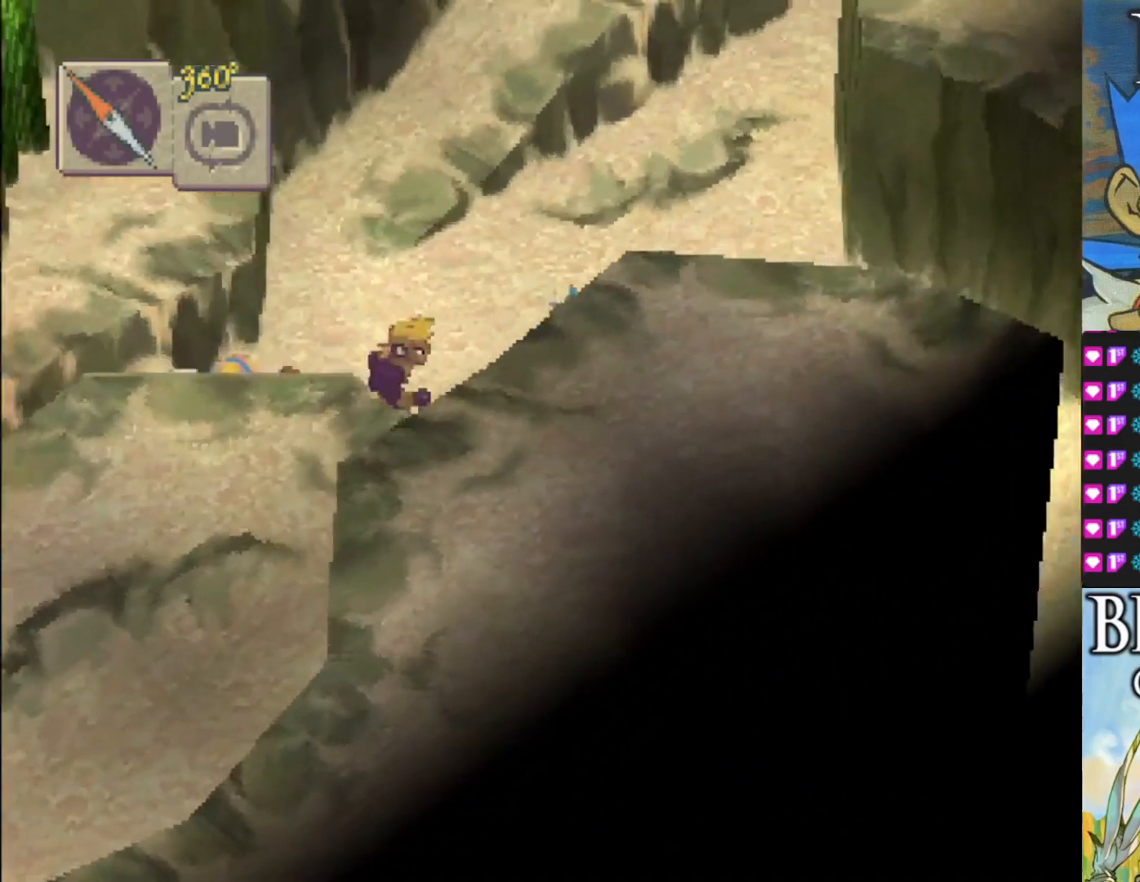
{"buttons": ["CIRCLE"], "left_stick": "down-right", "events": [[350, "left_stick", "down-right"]]}
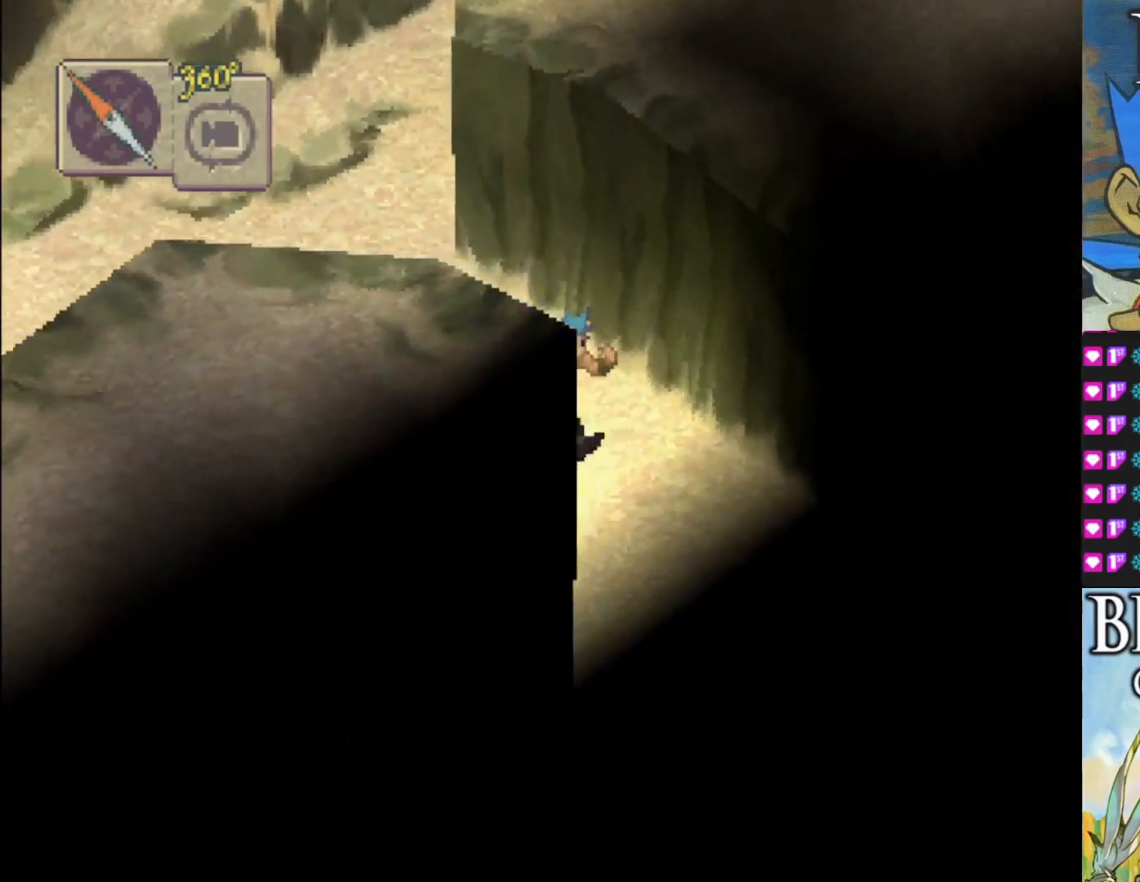
{"buttons": ["CIRCLE"], "left_stick": "down-right", "events": []}
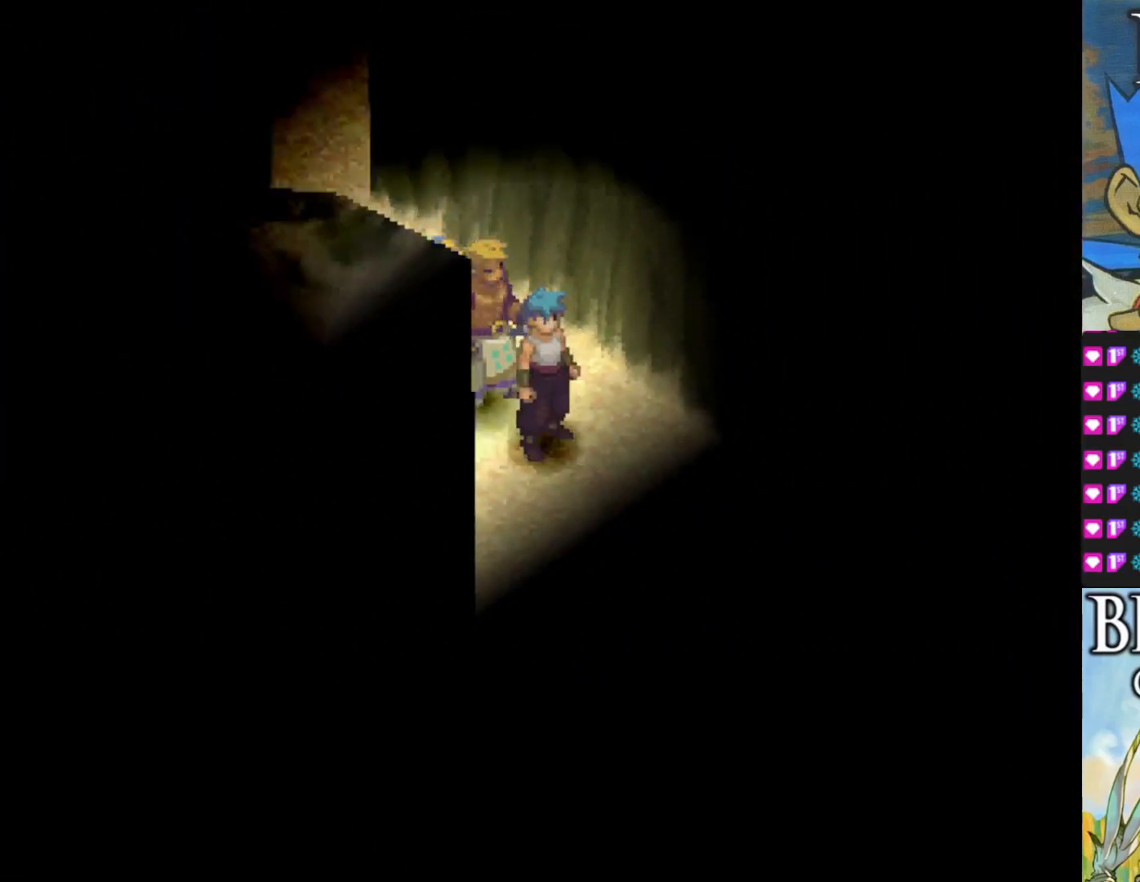
{"buttons": [], "left_stick": "center", "events": [[33, "CIRCLE", "up"], [150, "left_stick", "right"], [300, "left_stick", "center"]]}